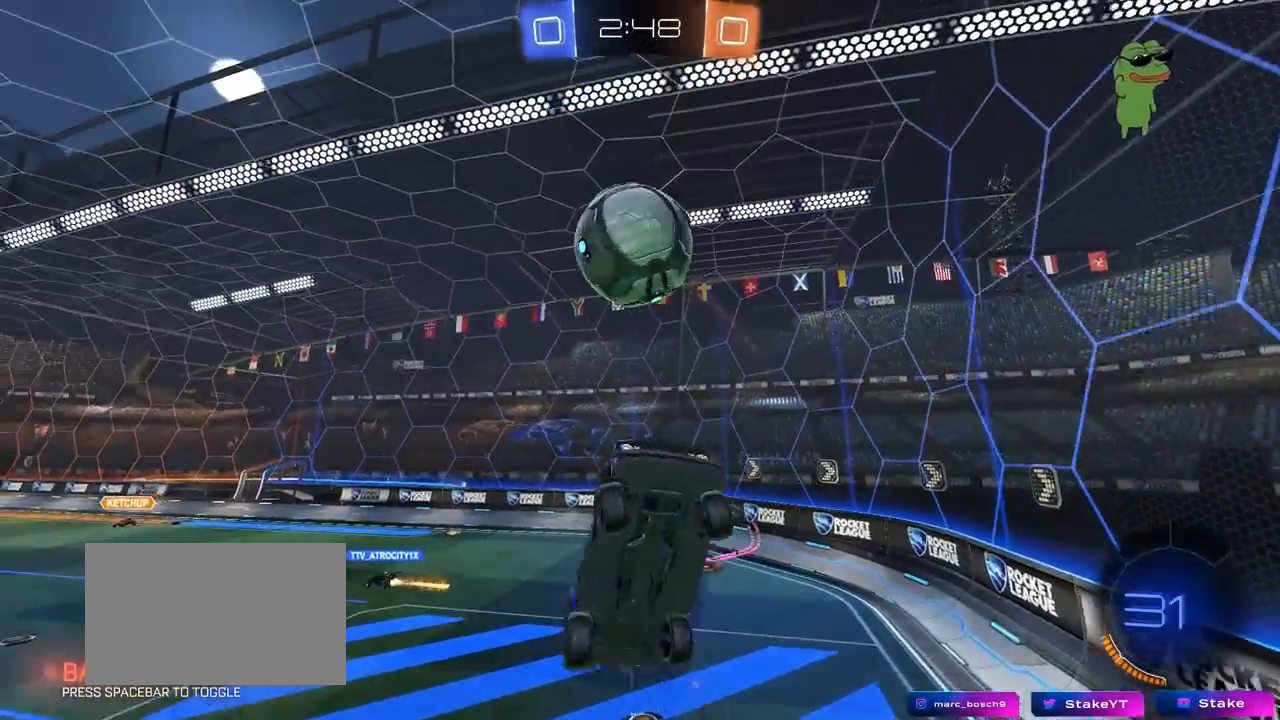
Gameplay with keyboard and mouse; each line is a JSON object with the keys and mouse buttons held at the frame after it. "events" lists presses ("down") and releases ("up") of "1", "2", "3", "4", "5", "a", "alt", "c", "caps_lock", "ctrl", "d", "e", "f", "g", "q", "r", "s", "shift", "space", "t", "tab", "v", "w", "x", "z", "mouse_left", "mouse_wheel" and "mouse_right" between this image and that frame as [ms after this image, input, new state], when the widget could be followed in between. "mouse_left", "mouse_wheel", "mouse_right" = the "left", "wheel", "right" buttons of the "mouse" list. No other keys are recorded. "wheel" means that the mouse wheel is clicked or scrolled. "mouse_move" is the direction in which the mouse moves at that frame (one of eight, or "still"), when it could be read.
{"keys": ["a"], "mouse": [], "mouse_move": "still", "events": [[50, "w", "down"], [183, "mouse_left", "up"], [283, "w", "up"], [383, "d", "up"], [383, "shift", "up"], [417, "a", "down"]]}
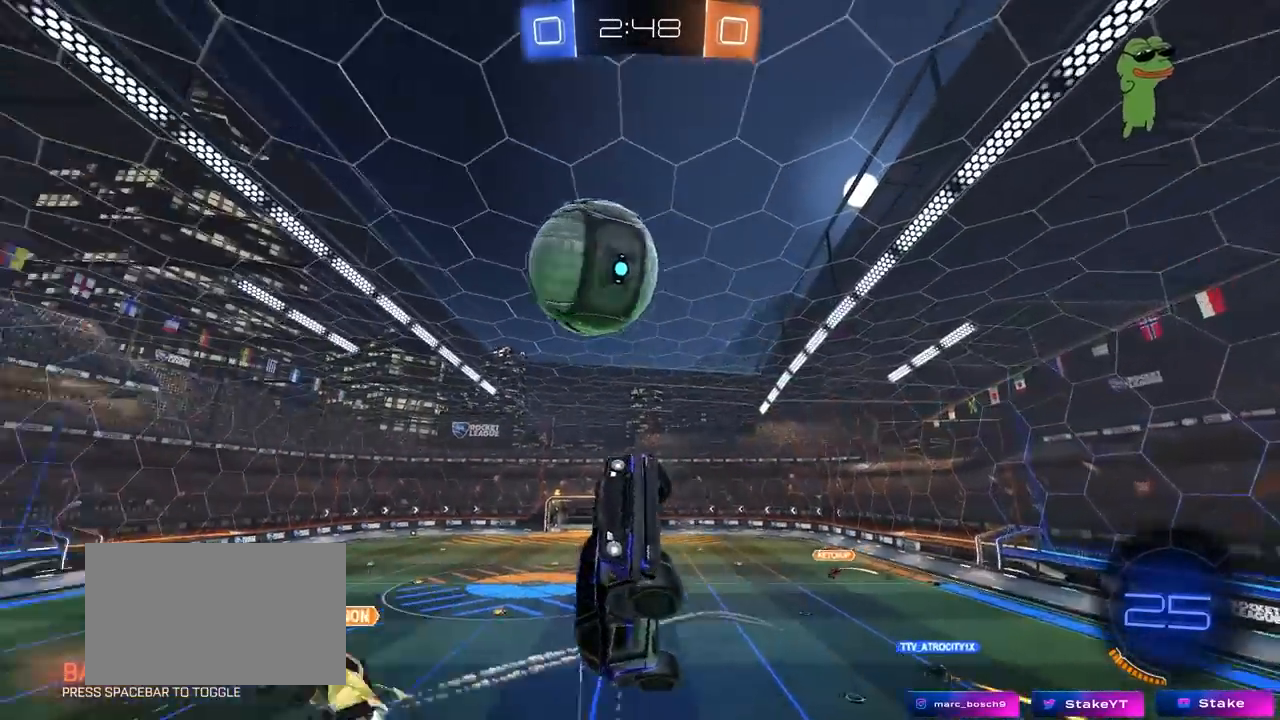
{"keys": ["tab"], "mouse": [], "mouse_move": "still", "events": [[67, "w", "down"], [200, "a", "up"], [200, "w", "up"], [483, "tab", "down"]]}
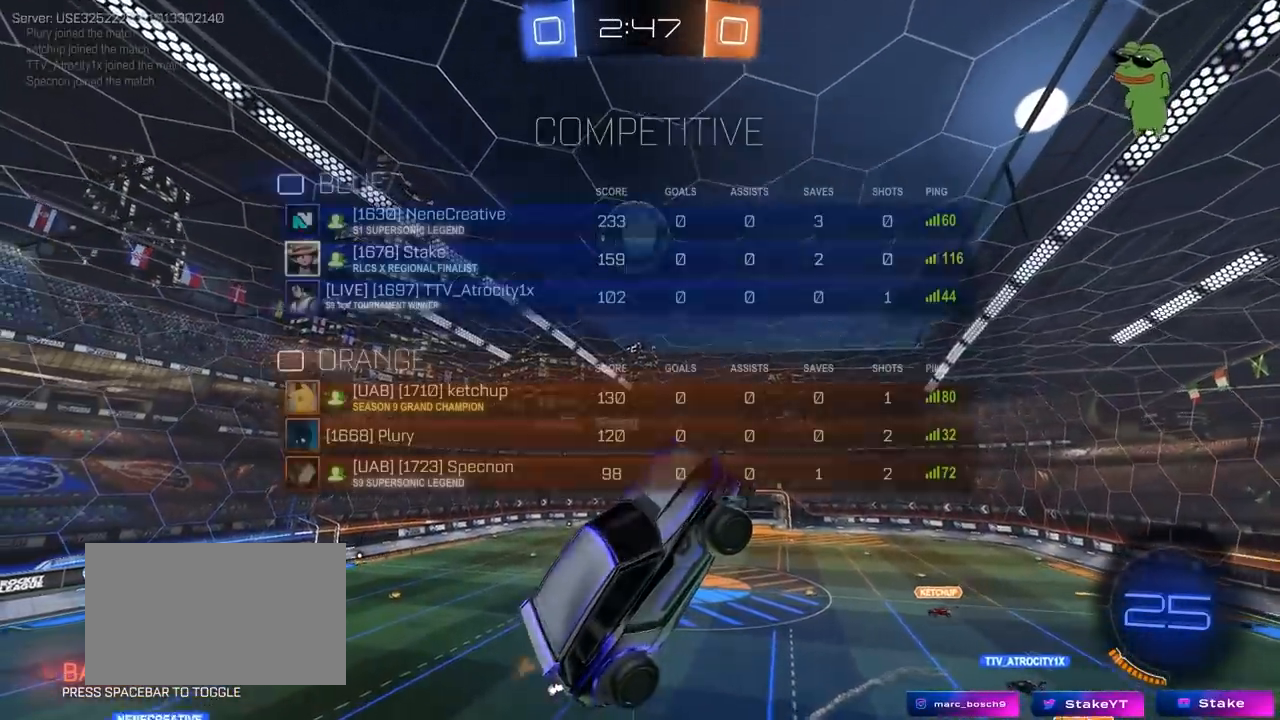
{"keys": ["tab"], "mouse": [], "mouse_move": "still", "events": []}
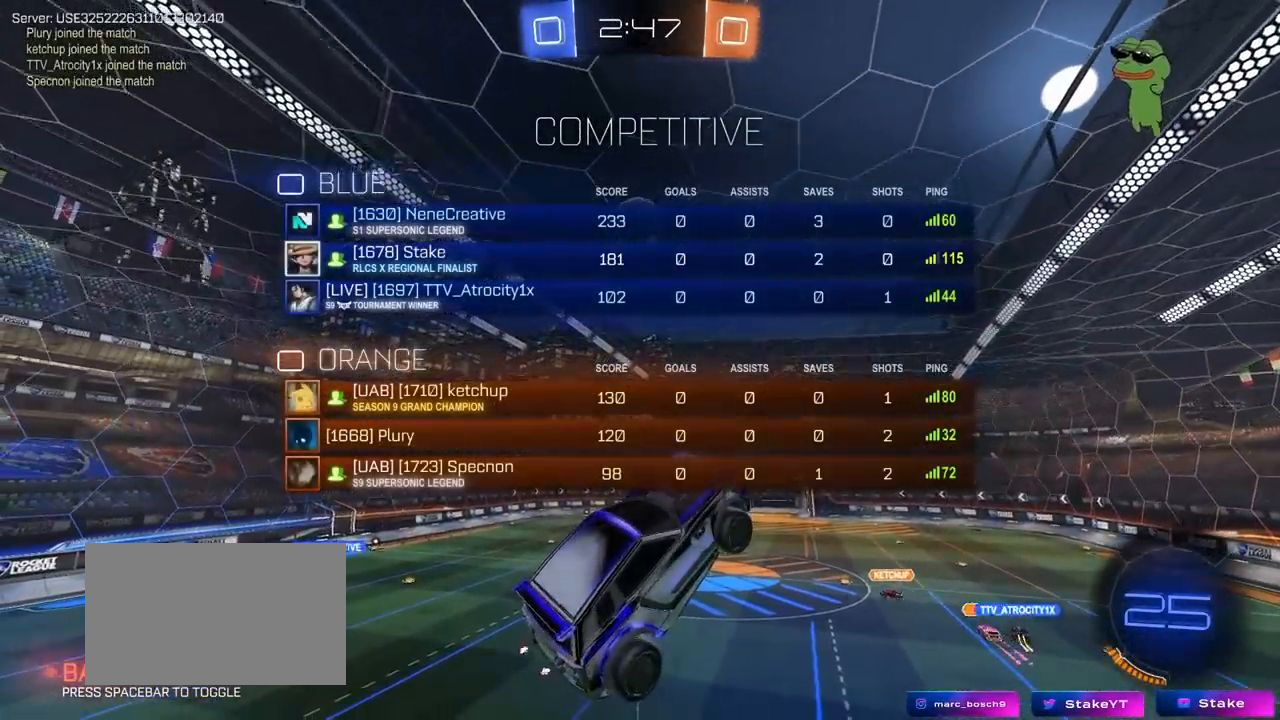
{"keys": ["tab"], "mouse": [], "mouse_move": "still", "events": []}
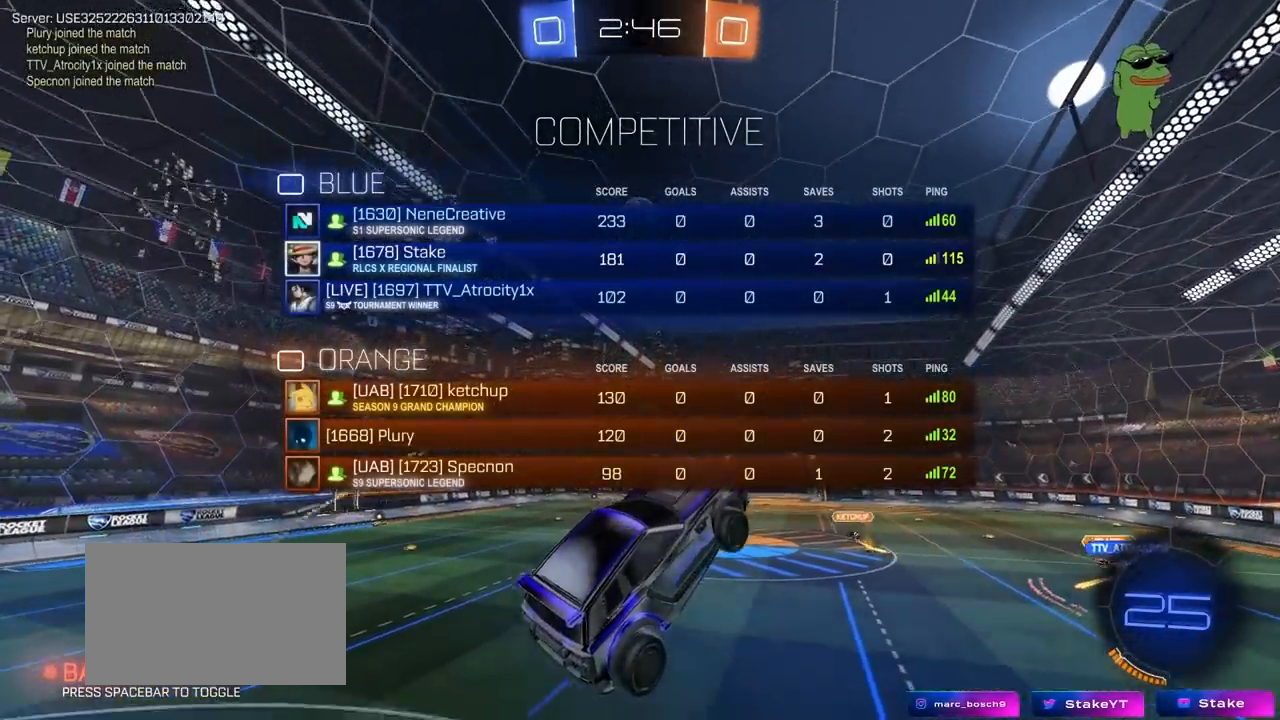
{"keys": ["tab", "w"], "mouse": [], "mouse_move": "still", "events": [[67, "a", "down"], [150, "w", "down"], [250, "a", "up"], [250, "w", "up"], [483, "w", "down"]]}
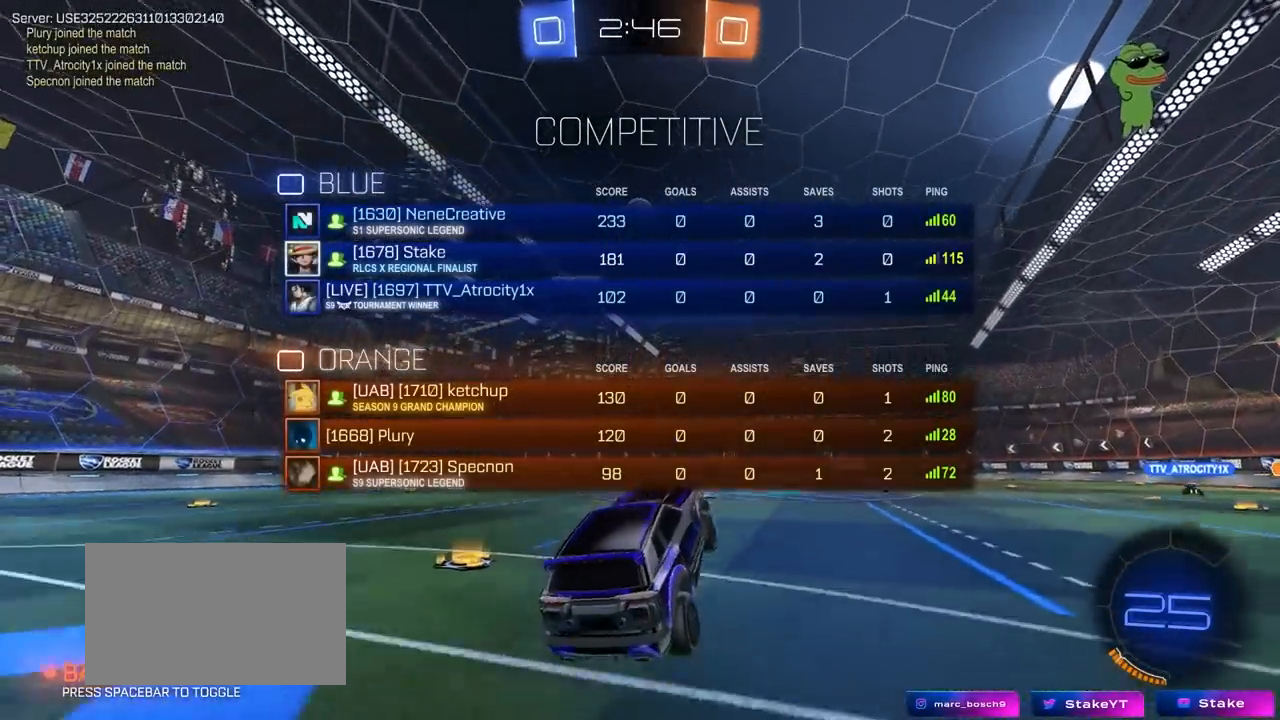
{"keys": ["tab", "w"], "mouse": [], "mouse_move": "still", "events": [[33, "a", "down"], [400, "a", "up"]]}
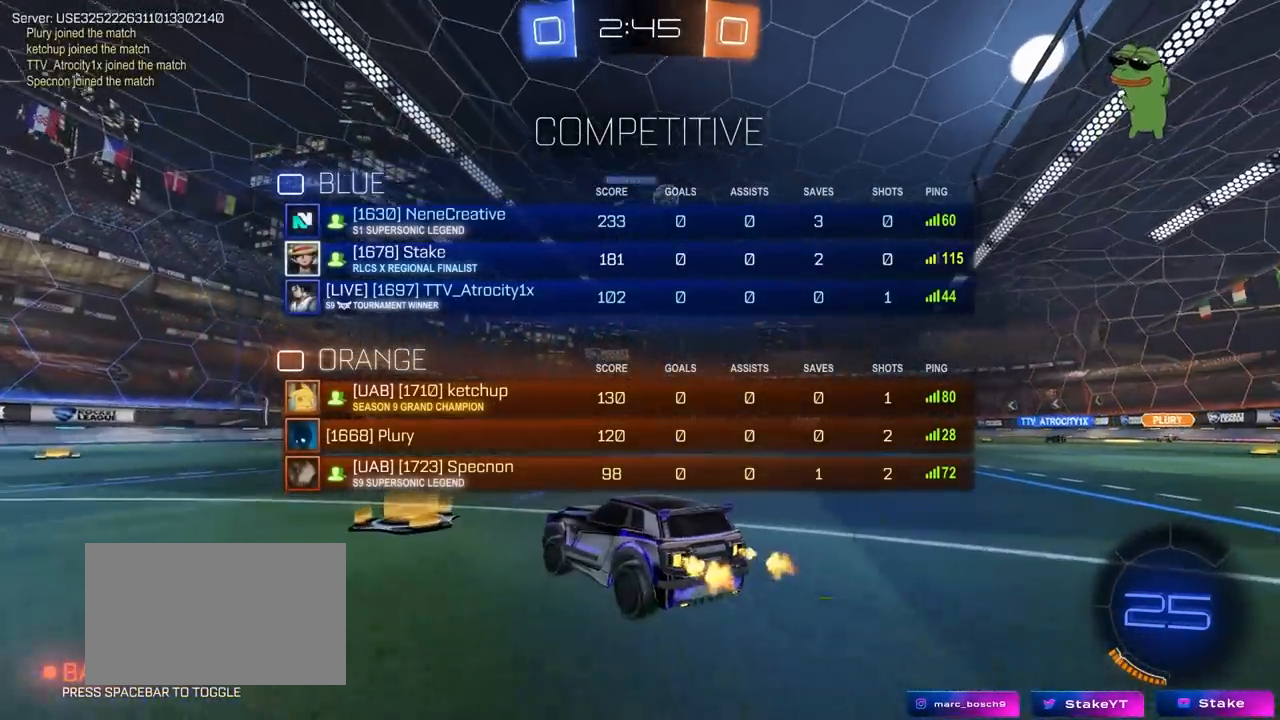
{"keys": ["d", "w"], "mouse": [], "mouse_move": "still", "events": [[233, "d", "down"], [467, "tab", "up"]]}
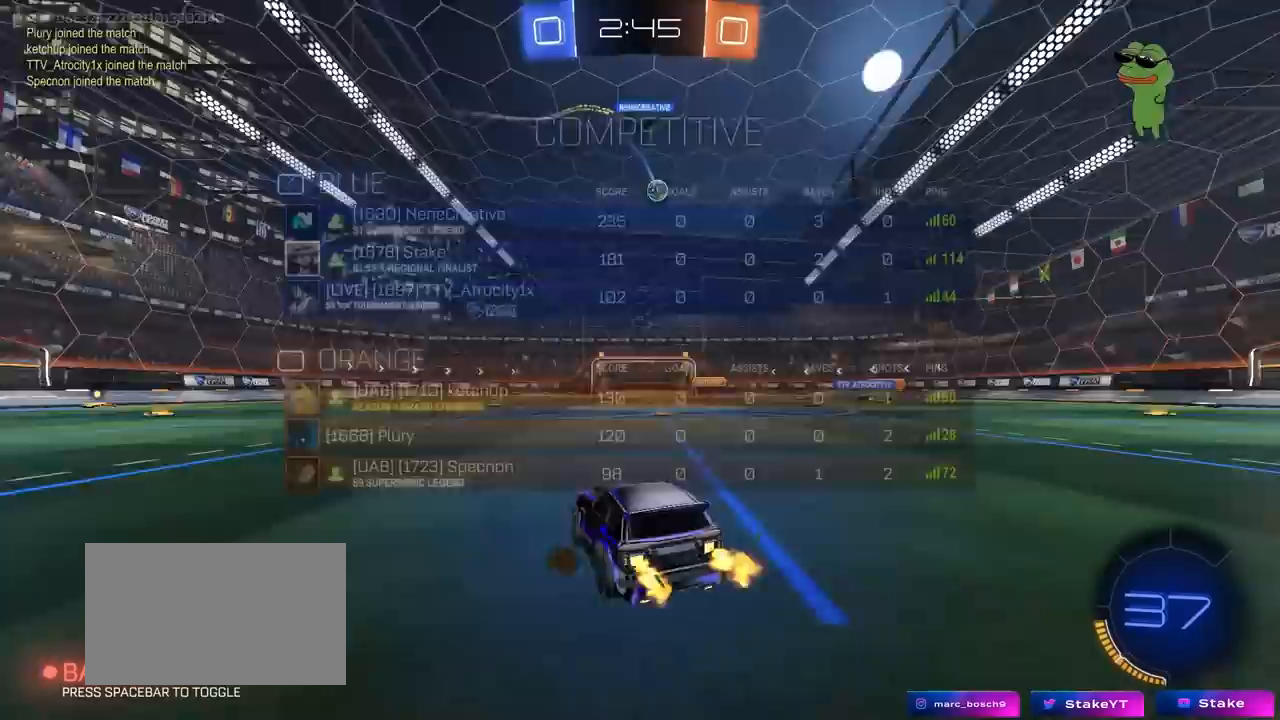
{"keys": ["w"], "mouse": [], "mouse_move": "right", "events": [[200, "d", "up"], [200, "mouse_right", "down"], [300, "mouse_right", "up"], [383, "mouse_right", "down"], [483, "mouse_right", "up"]]}
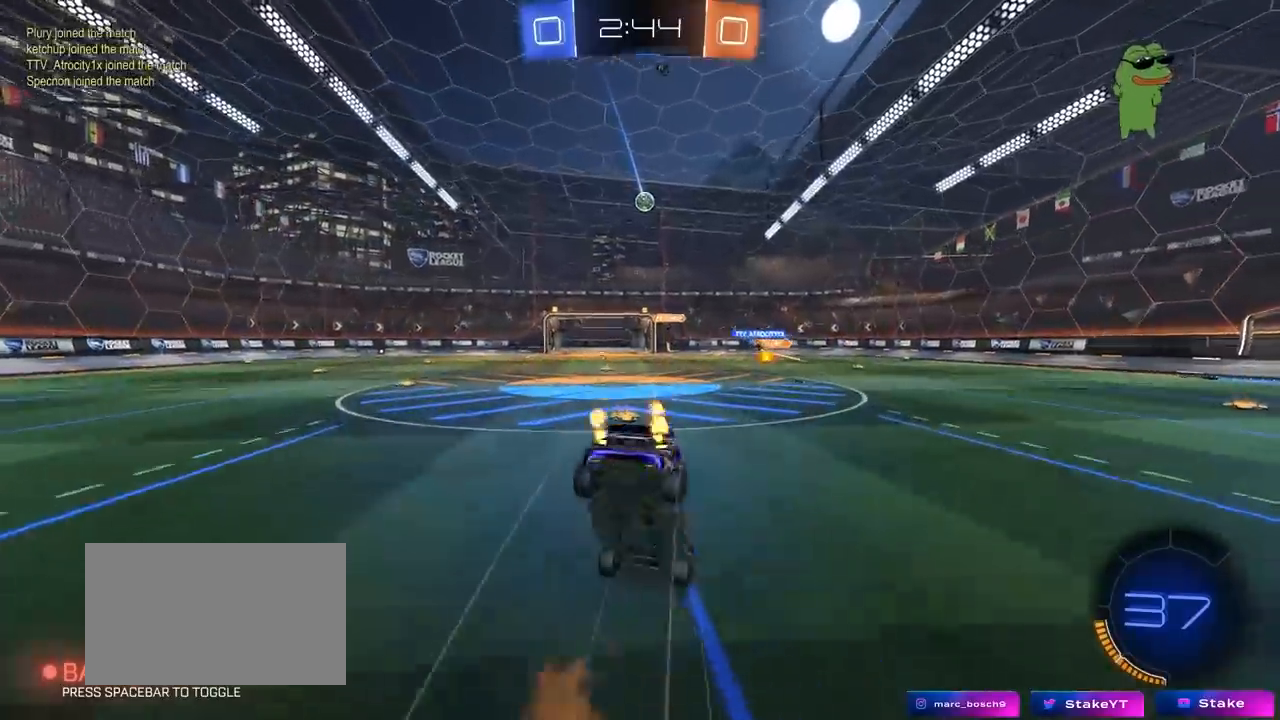
{"keys": ["w"], "mouse": [], "mouse_move": "still", "events": []}
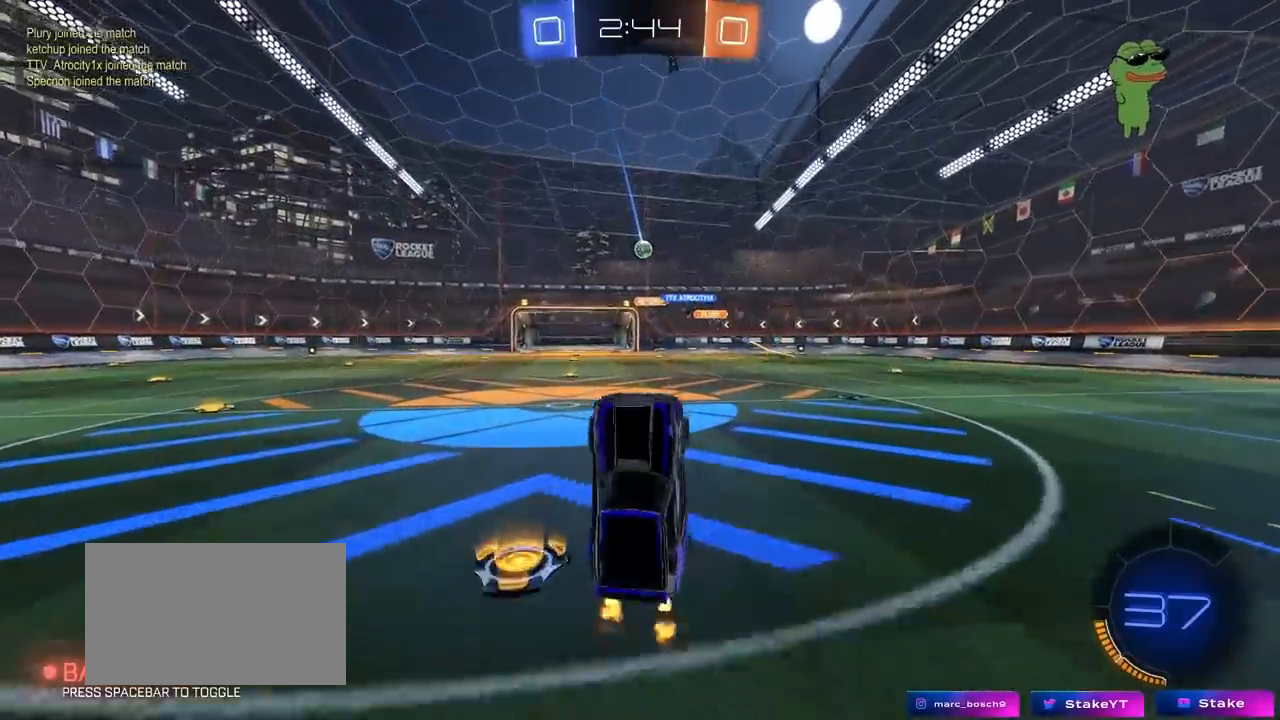
{"keys": [], "mouse": [], "mouse_move": "still", "events": [[133, "w", "up"], [283, "a", "down"], [417, "a", "up"]]}
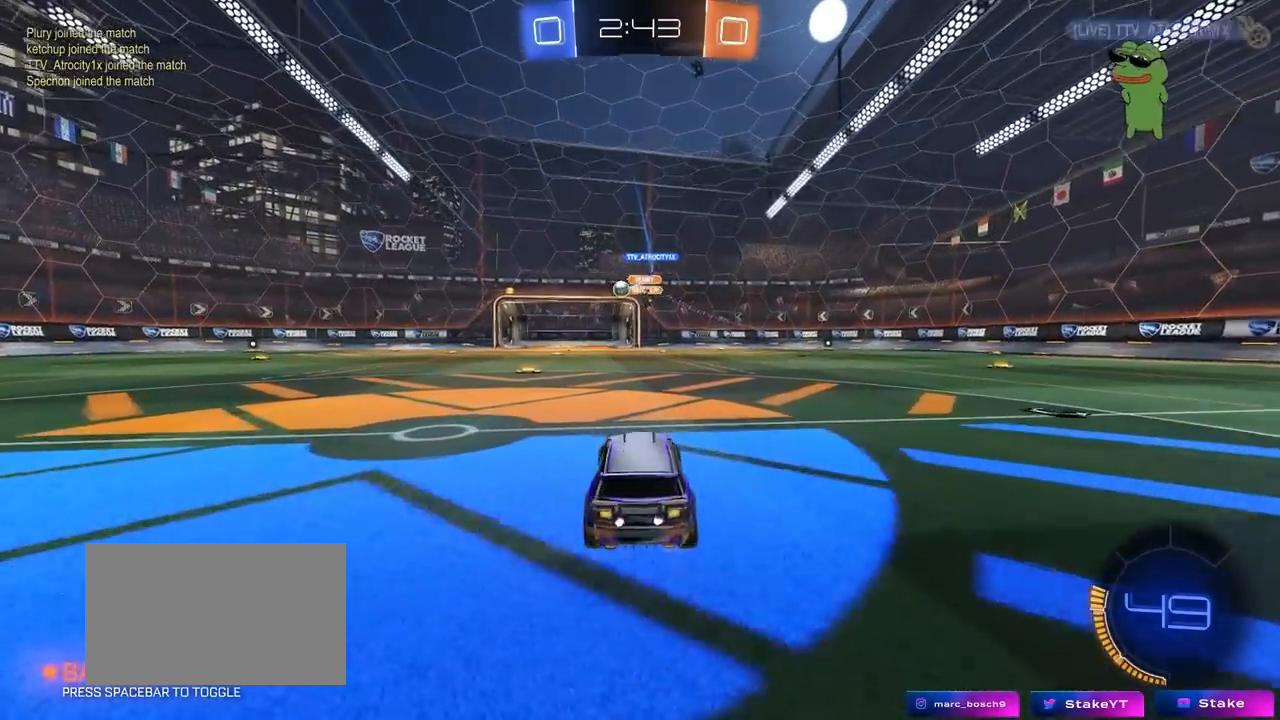
{"keys": ["d", "w"], "mouse": [], "mouse_move": "still", "events": [[67, "a", "down"], [67, "w", "down"], [250, "a", "up"], [483, "d", "down"]]}
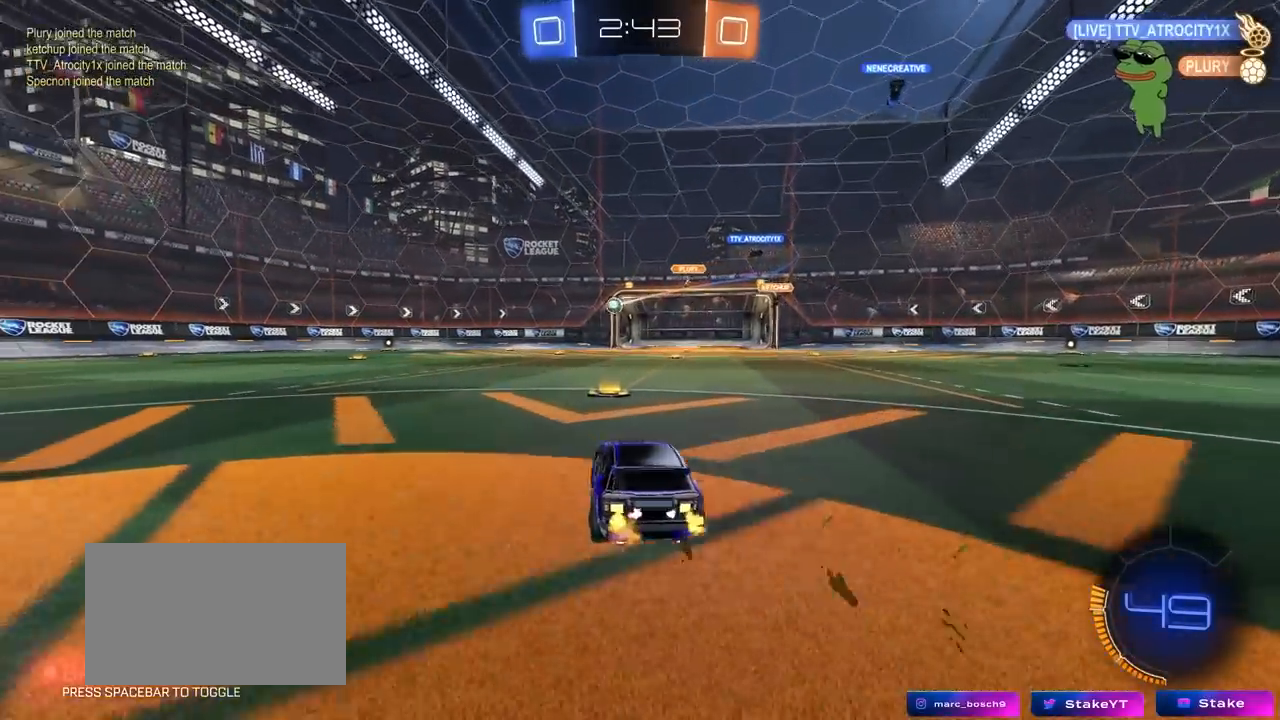
{"keys": ["a", "w"], "mouse": [], "mouse_move": "still", "events": [[33, "d", "up"], [83, "a", "down"]]}
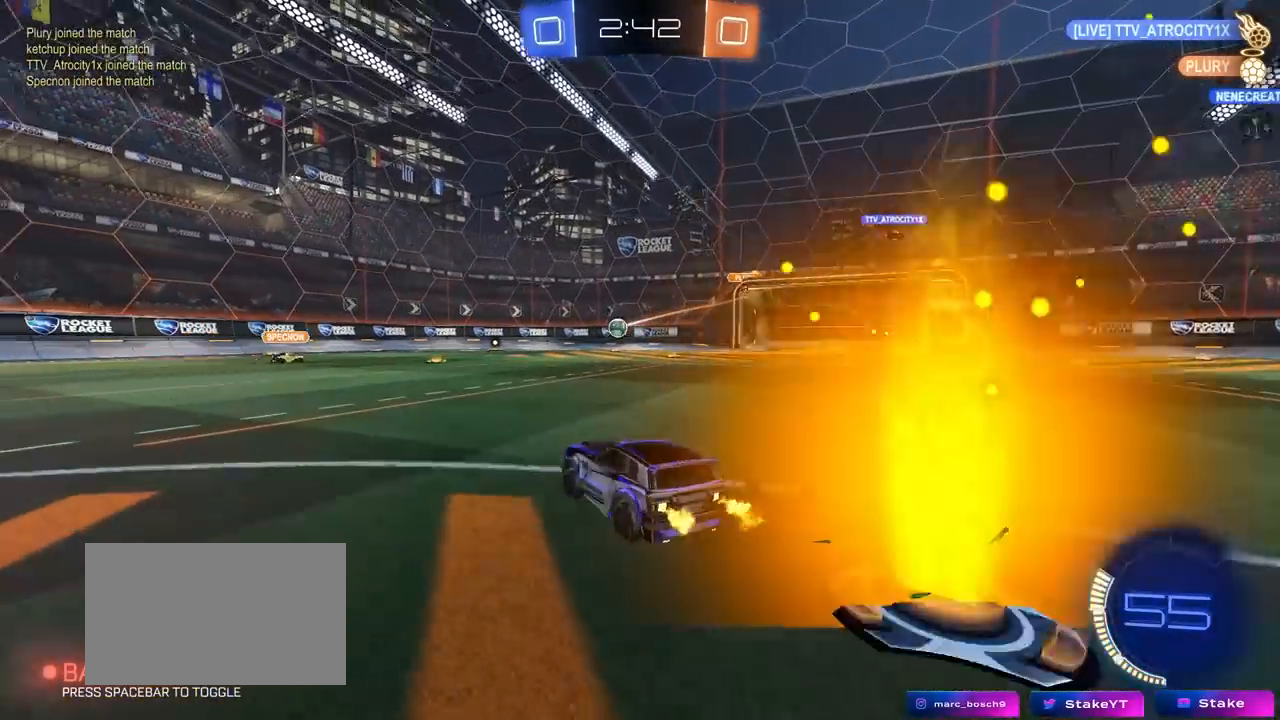
{"keys": ["w"], "mouse": ["left"], "mouse_move": "still", "events": [[100, "mouse_left", "down"], [333, "a", "up"]]}
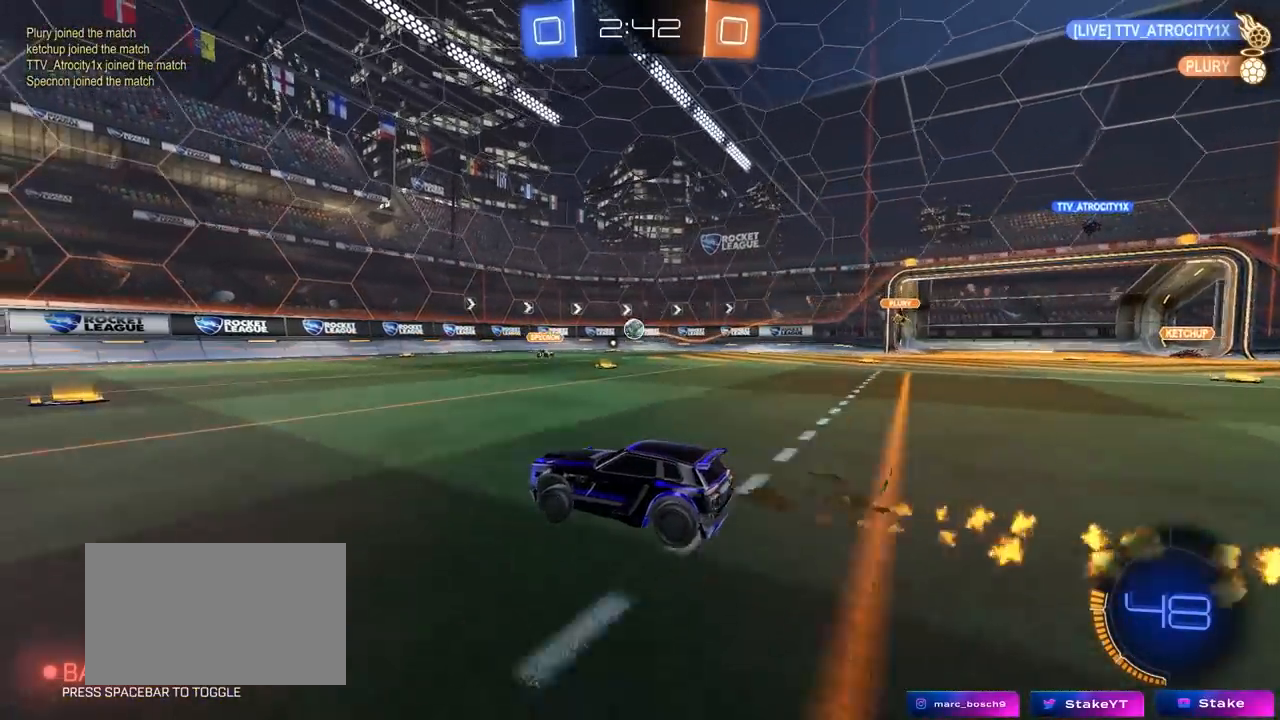
{"keys": ["d", "shift", "w"], "mouse": [], "mouse_move": "still", "events": [[17, "mouse_left", "up"], [200, "a", "down"], [300, "a", "up"], [350, "d", "down"], [483, "shift", "down"]]}
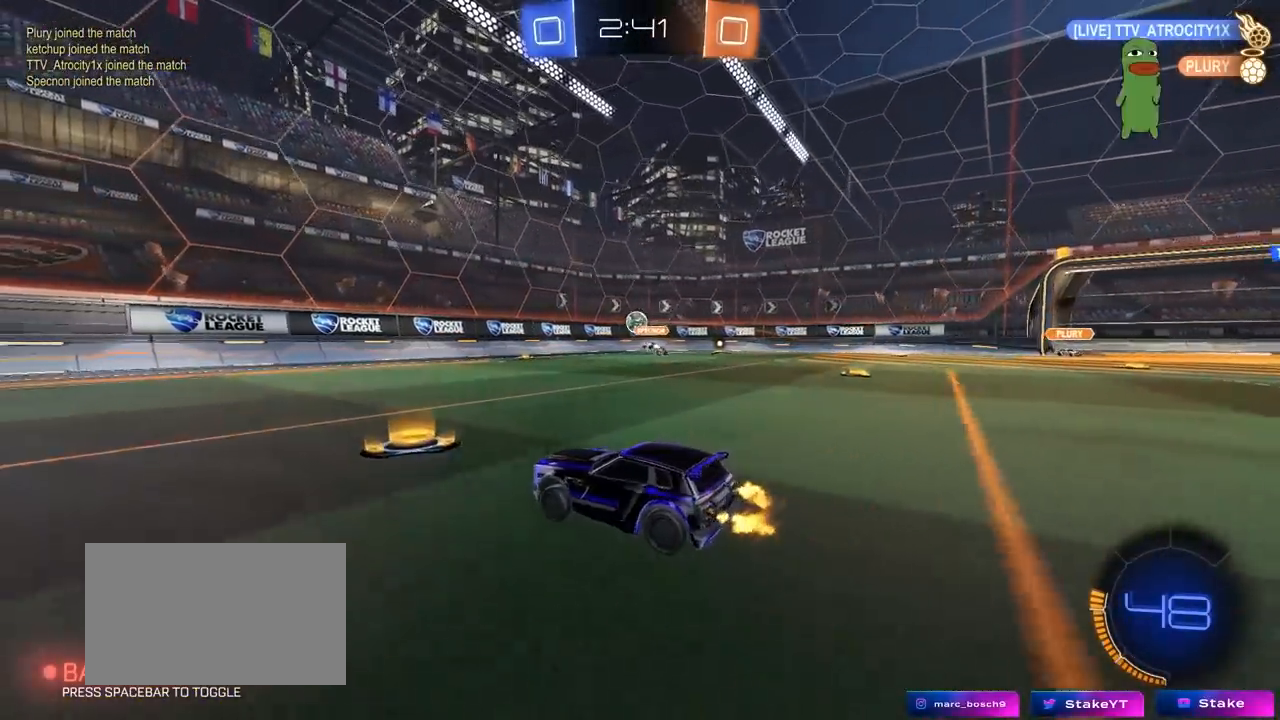
{"keys": ["d", "w"], "mouse": [], "mouse_move": "still", "events": [[83, "shift", "up"], [217, "d", "up"], [500, "d", "down"]]}
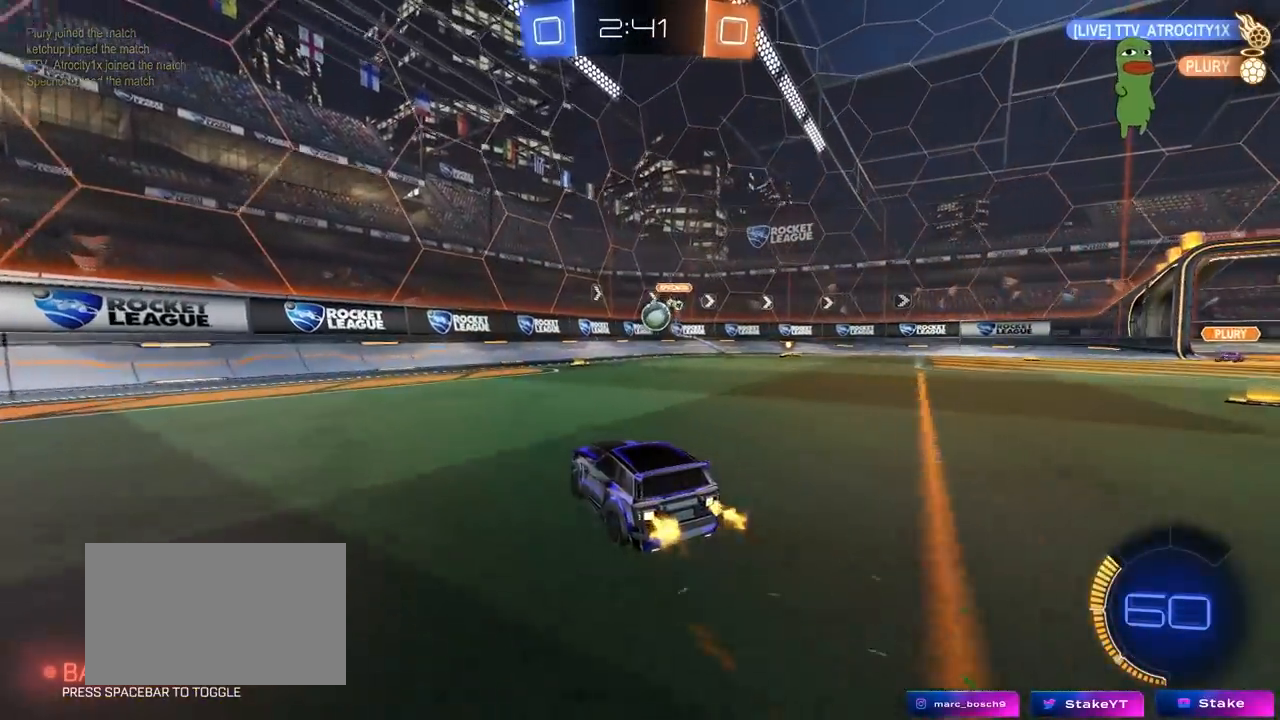
{"keys": ["d", "w"], "mouse": ["left"], "mouse_move": "still", "events": [[100, "mouse_left", "down"], [333, "d", "up"], [467, "d", "down"]]}
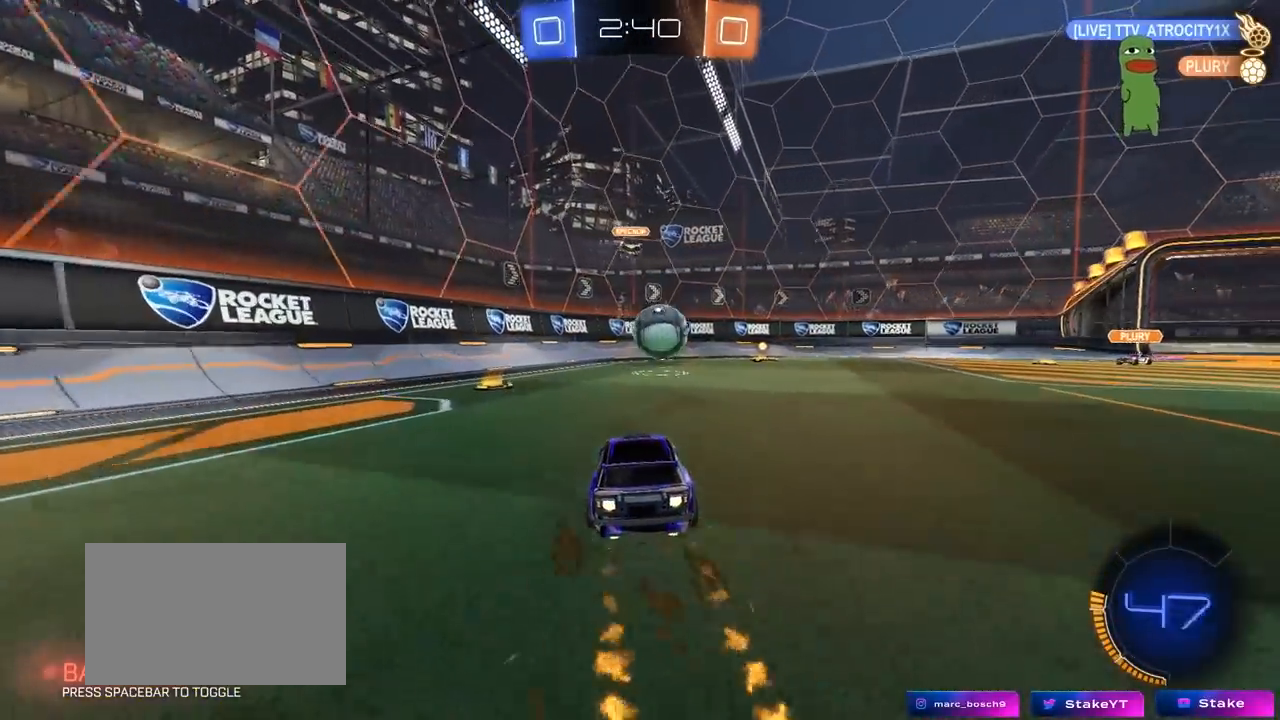
{"keys": ["d", "s", "shift", "w"], "mouse": ["left", "right"], "mouse_move": "still", "events": [[67, "d", "up"], [67, "w", "up"], [167, "mouse_right", "down"], [250, "mouse_right", "up"], [350, "d", "down"], [350, "shift", "down"], [350, "w", "down"], [400, "mouse_right", "down"], [483, "s", "down"]]}
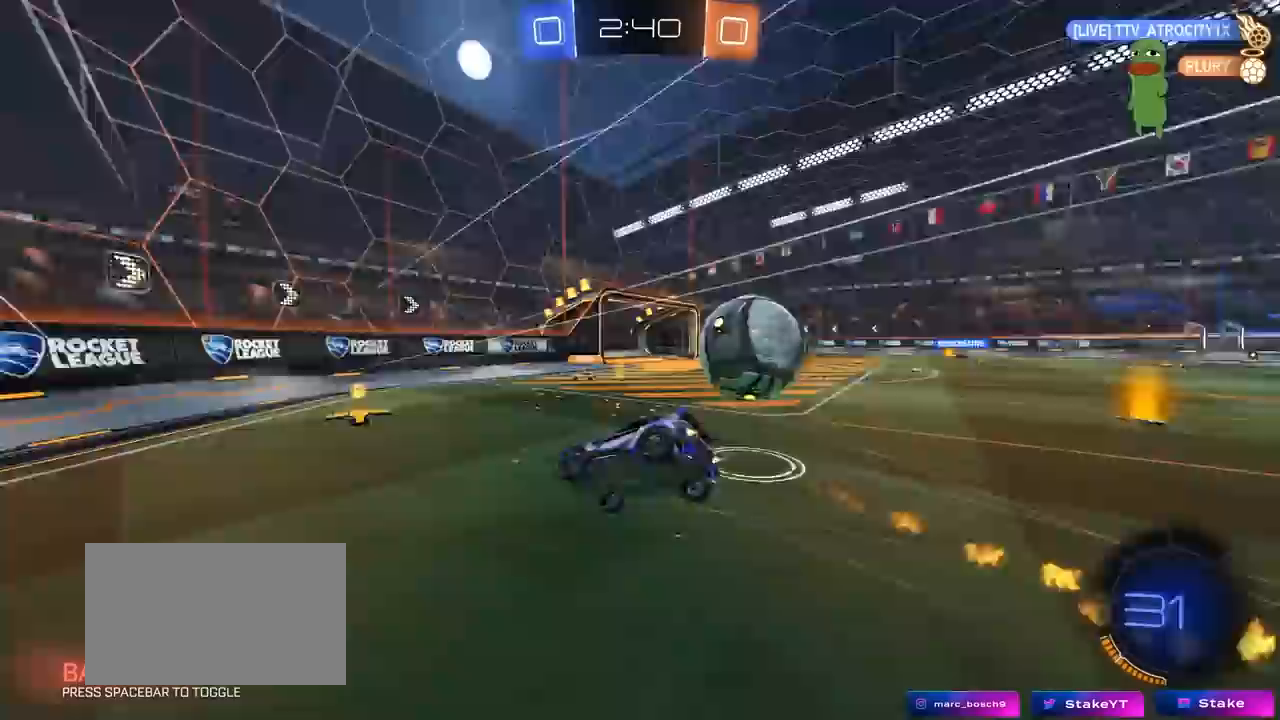
{"keys": ["d", "shift"], "mouse": [], "mouse_move": "still", "events": [[33, "mouse_right", "up"], [33, "w", "up"], [317, "mouse_left", "up"], [317, "s", "up"]]}
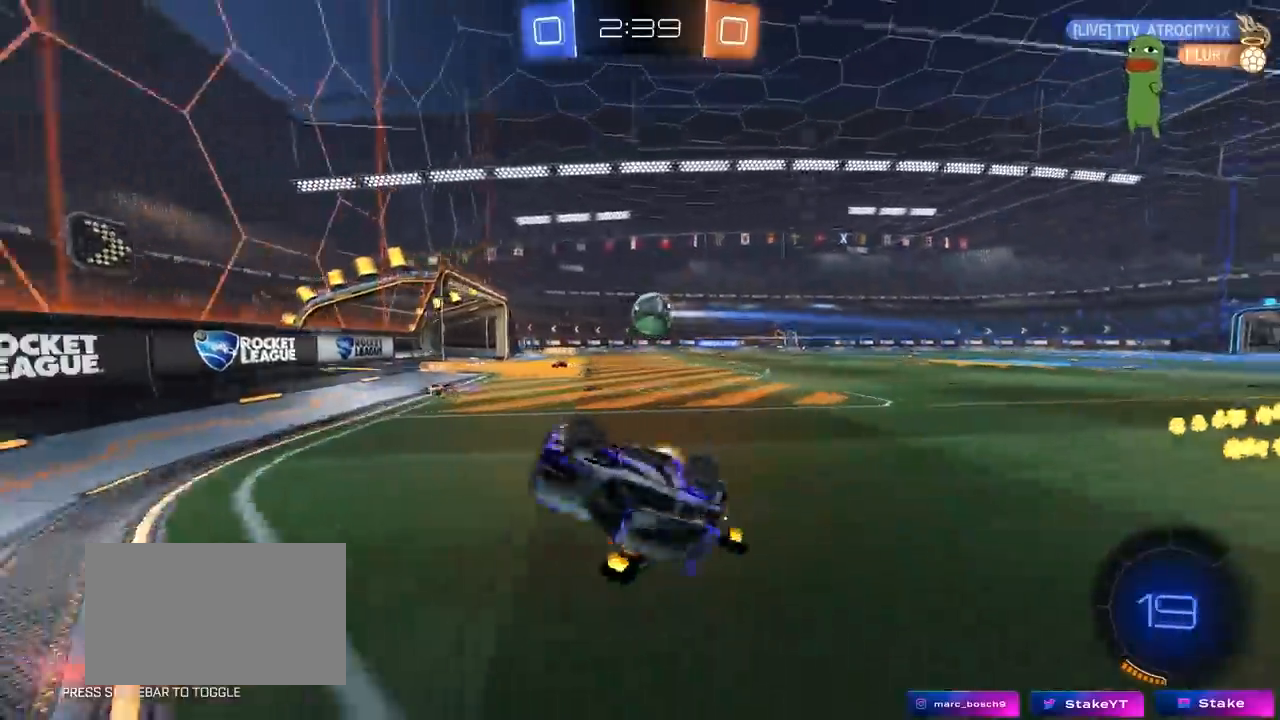
{"keys": ["w"], "mouse": [], "mouse_move": "still", "events": [[50, "s", "down"], [183, "s", "up"], [333, "shift", "up"], [383, "d", "up"], [383, "w", "down"]]}
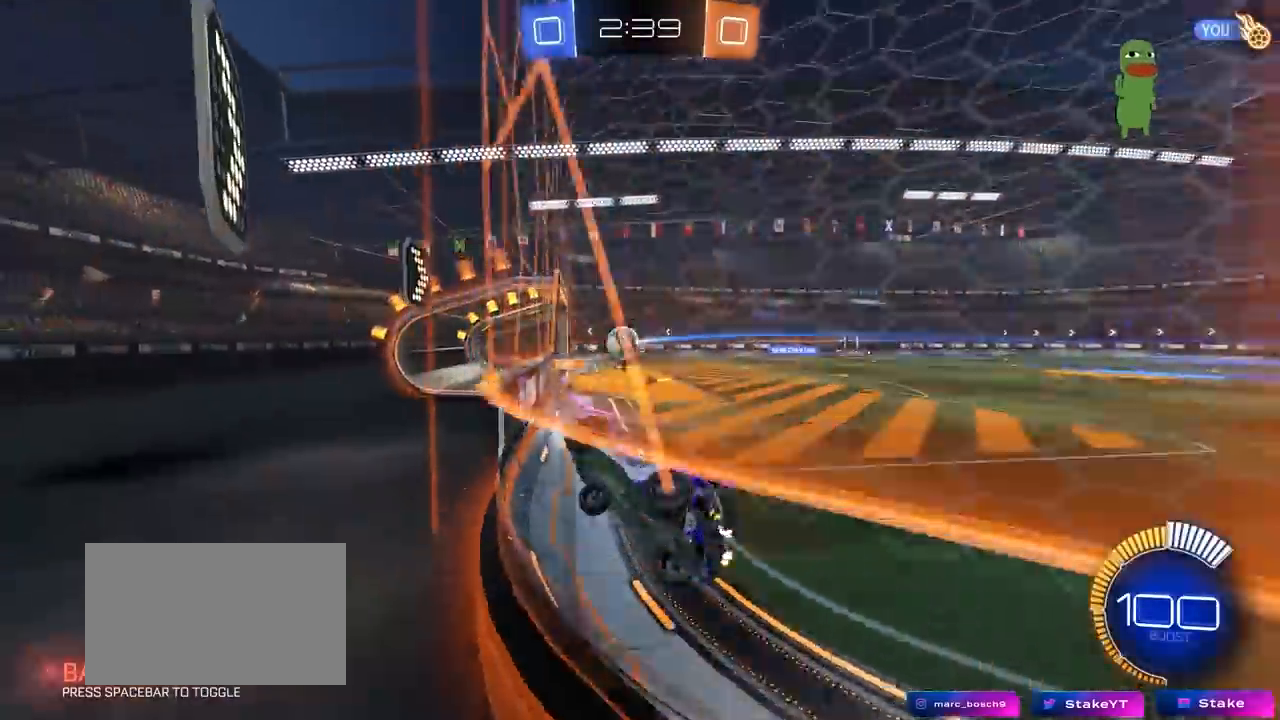
{"keys": ["d", "w"], "mouse": [], "mouse_move": "still", "events": [[67, "a", "down"], [250, "a", "up"], [300, "d", "down"]]}
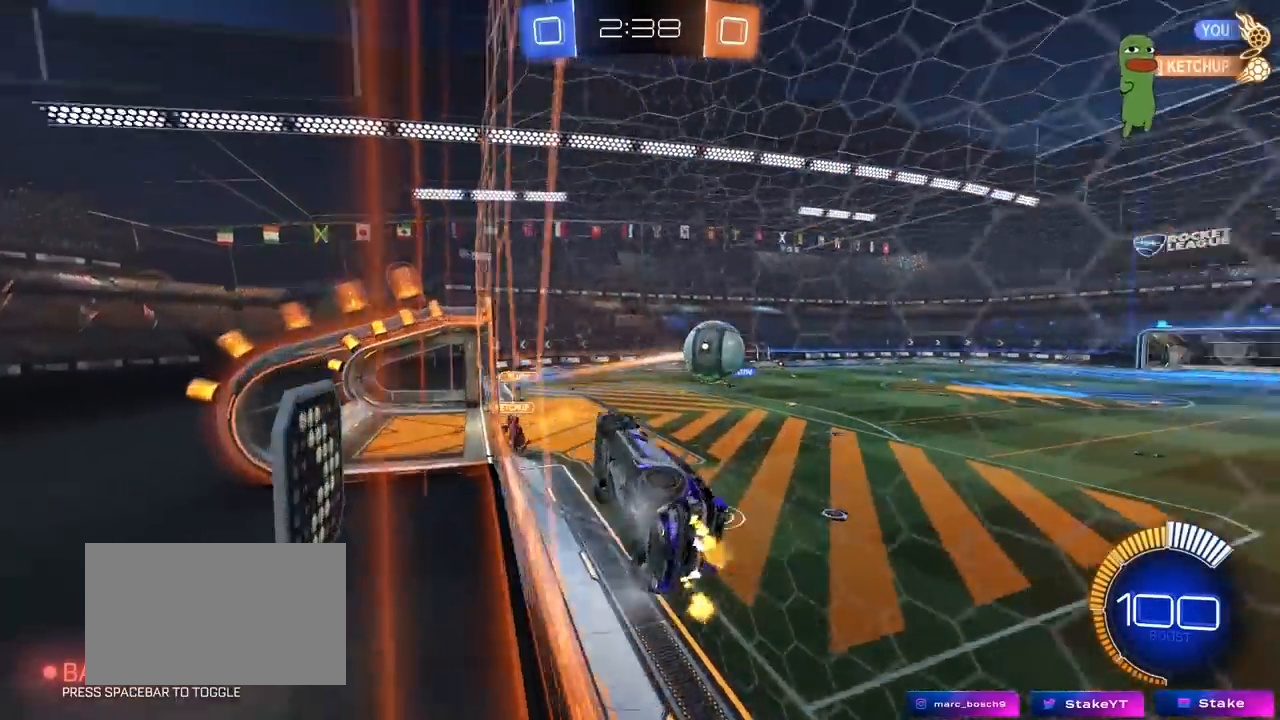
{"keys": ["s"], "mouse": [], "mouse_move": "still", "events": [[167, "d", "up"], [267, "d", "down"], [400, "w", "up"], [450, "d", "up"], [450, "s", "down"]]}
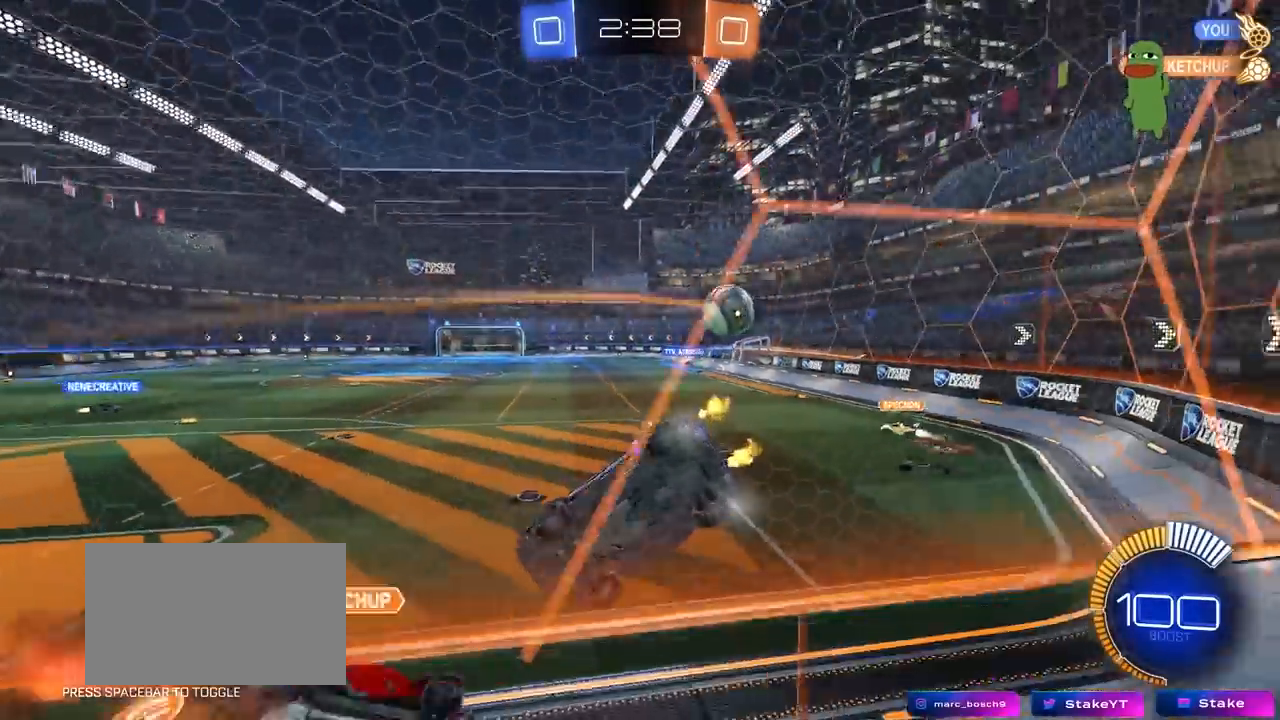
{"keys": ["d", "w"], "mouse": [], "mouse_move": "still", "events": [[50, "a", "down"], [233, "s", "up"], [283, "a", "up"], [333, "d", "down"], [417, "w", "down"]]}
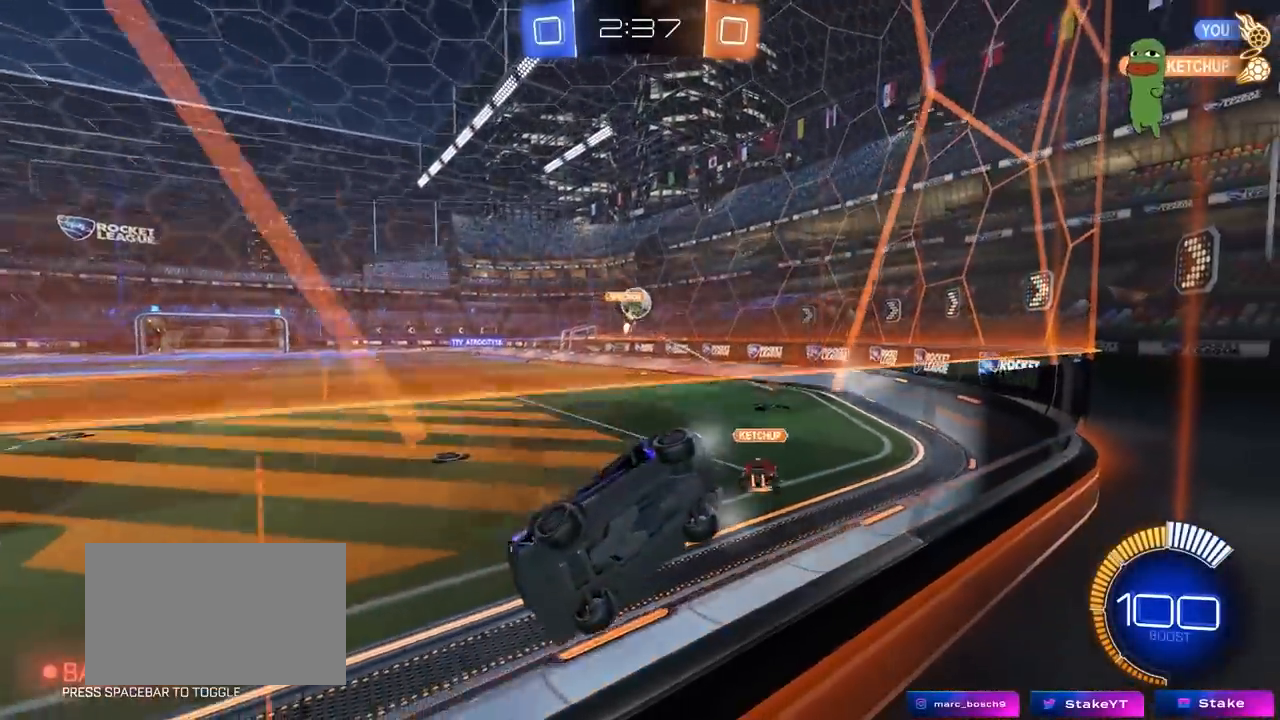
{"keys": ["d", "w"], "mouse": [], "mouse_move": "still", "events": [[117, "shift", "down"], [250, "shift", "up"]]}
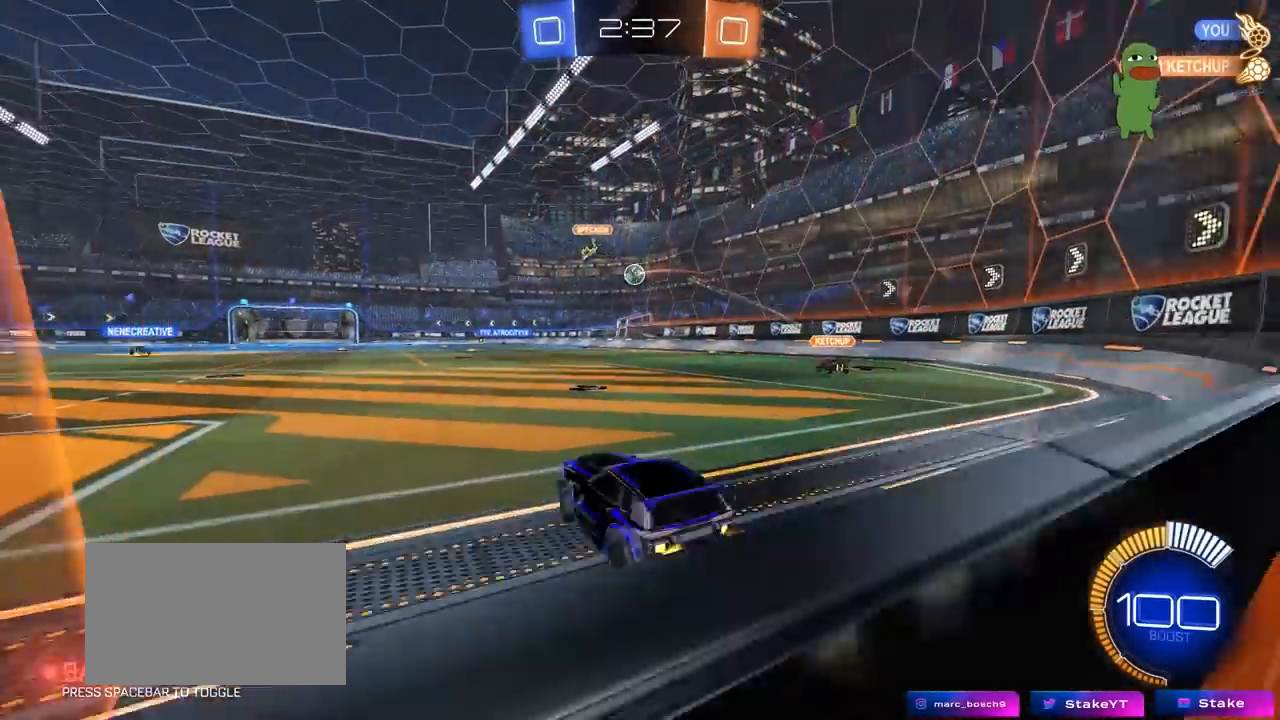
{"keys": ["w"], "mouse": ["left"], "mouse_move": "still", "events": [[400, "d", "up"], [400, "mouse_left", "down"], [400, "mouse_right", "down"], [500, "mouse_right", "up"]]}
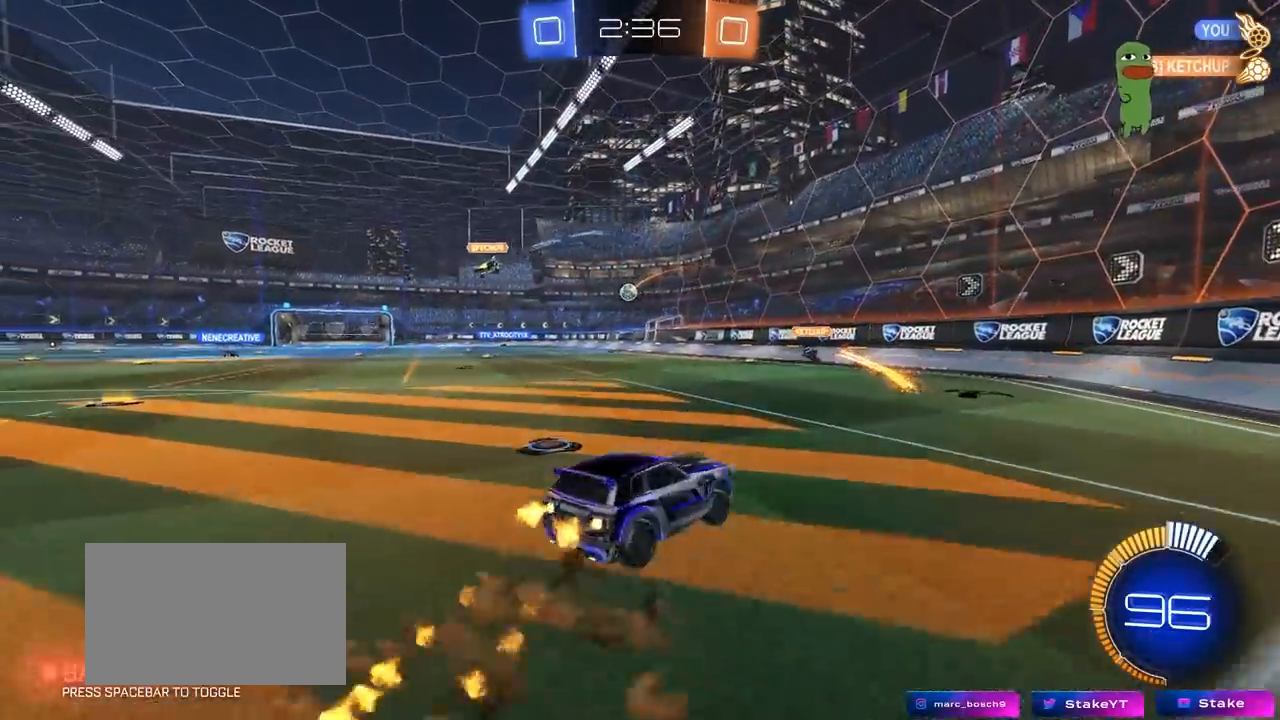
{"keys": [], "mouse": [], "mouse_move": "still", "events": [[50, "mouse_right", "down"], [100, "mouse_left", "up"], [233, "mouse_right", "up"], [417, "w", "up"]]}
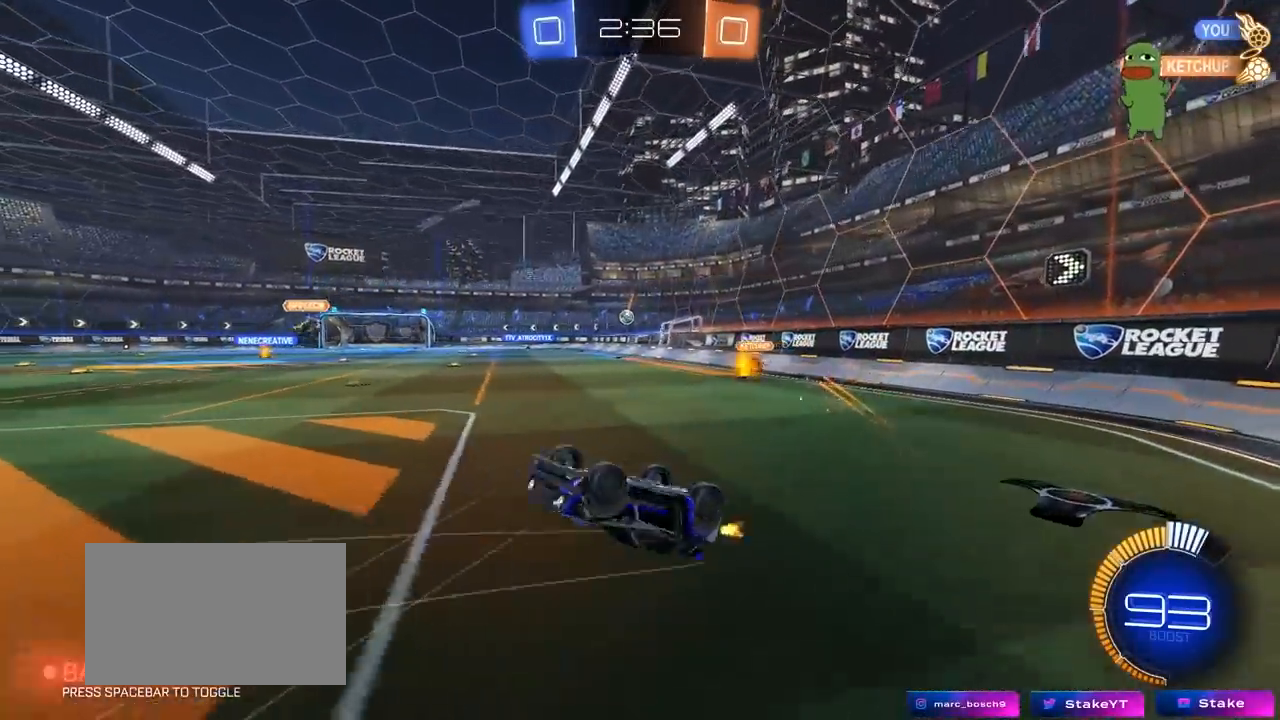
{"keys": [], "mouse": [], "mouse_move": "still", "events": [[200, "a", "down"], [350, "a", "up"]]}
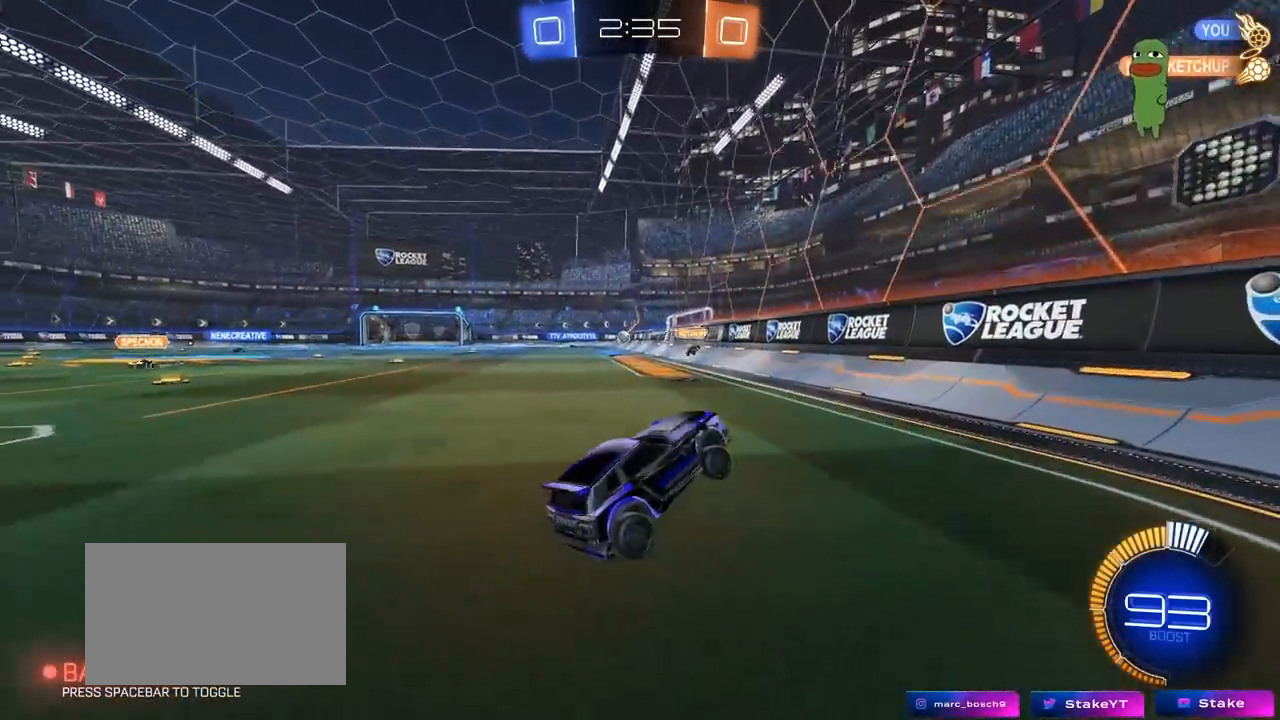
{"keys": ["d", "w"], "mouse": [], "mouse_move": "still", "events": [[83, "a", "down"], [83, "w", "down"], [417, "a", "up"], [500, "d", "down"]]}
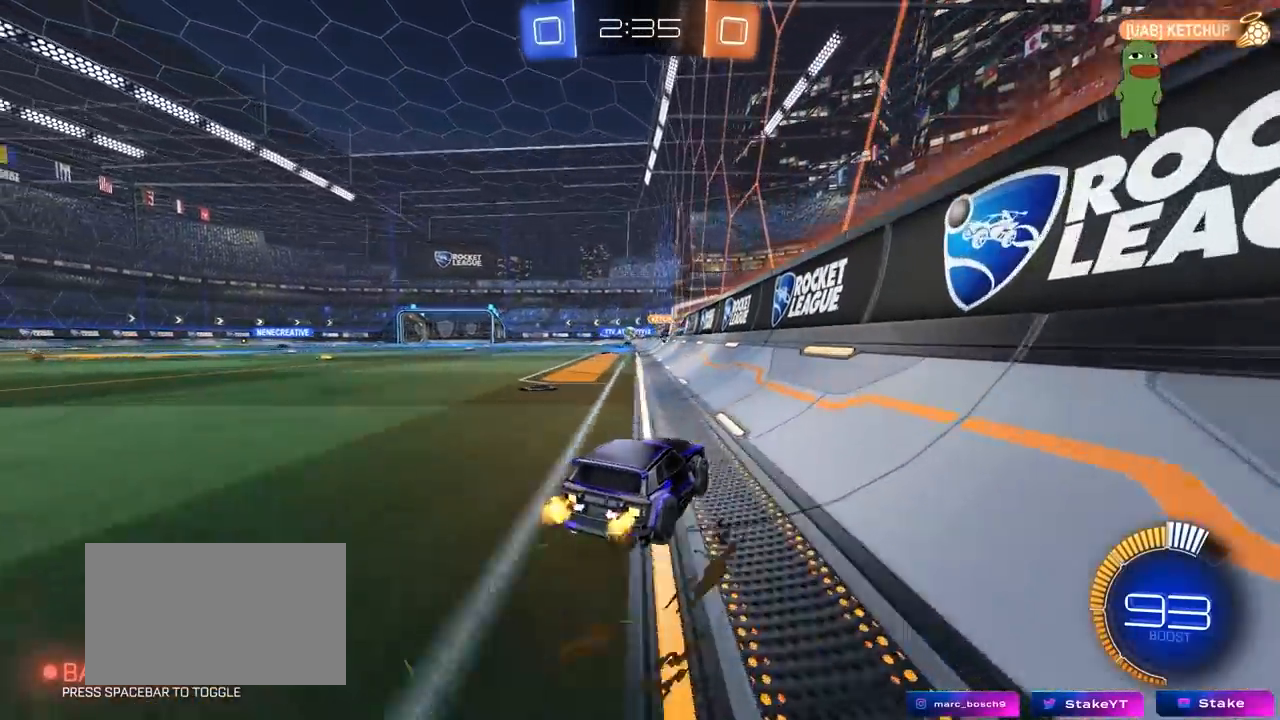
{"keys": ["a", "w"], "mouse": [], "mouse_move": "still", "events": [[183, "d", "up"], [233, "a", "down"], [283, "a", "up"], [283, "d", "down"], [333, "d", "up"], [383, "a", "down"]]}
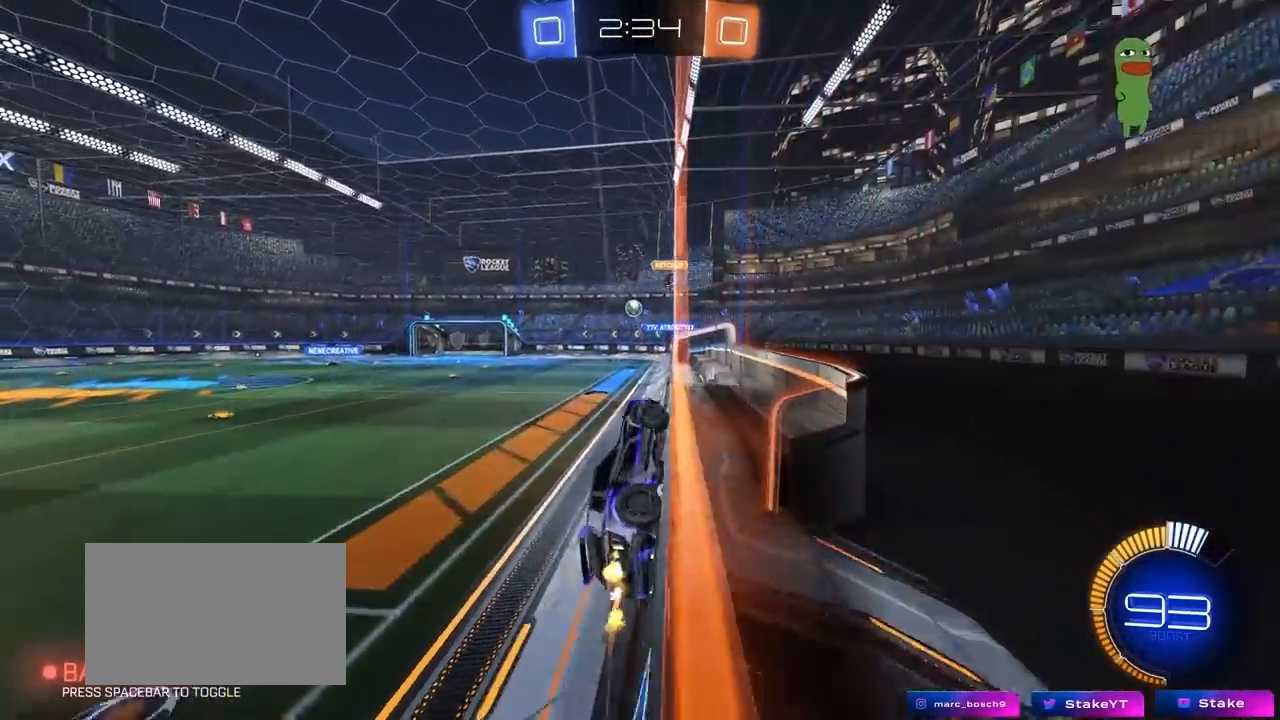
{"keys": ["a", "w"], "mouse": [], "mouse_move": "still", "events": [[200, "shift", "down"], [350, "shift", "up"]]}
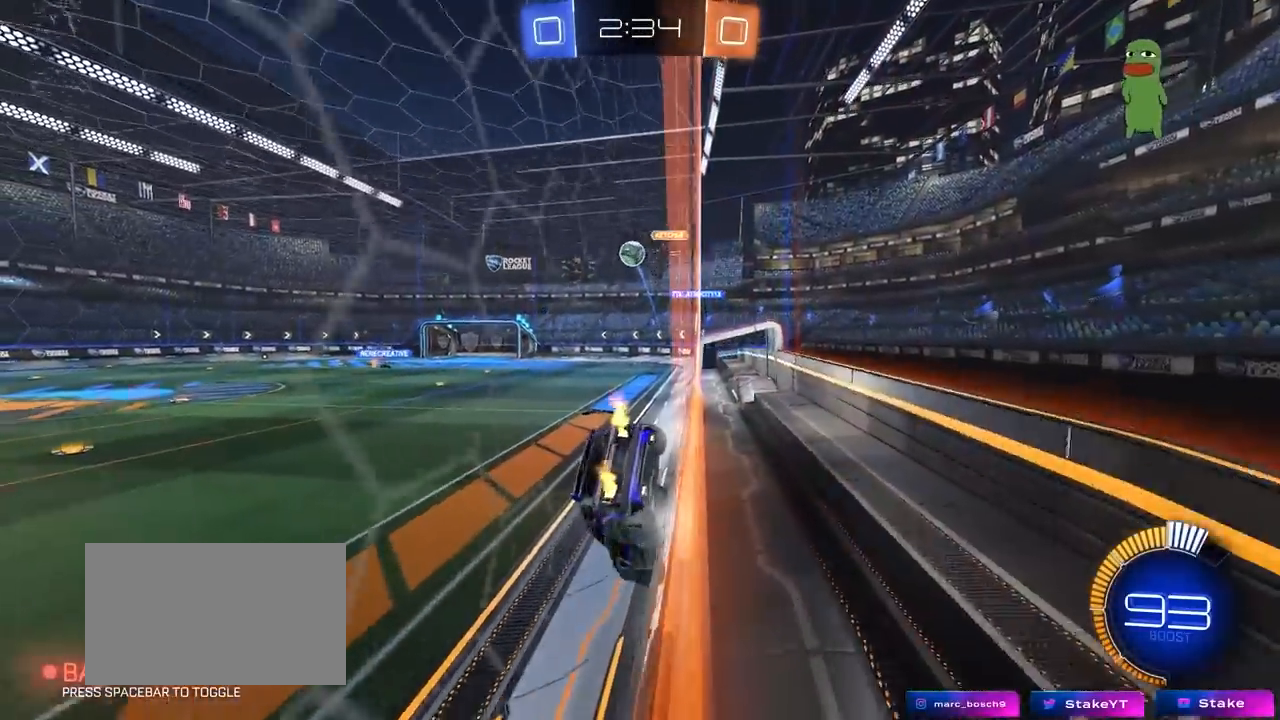
{"keys": ["d", "w"], "mouse": ["left"], "mouse_move": "still", "events": [[417, "a", "up"], [417, "d", "down"], [417, "mouse_left", "down"]]}
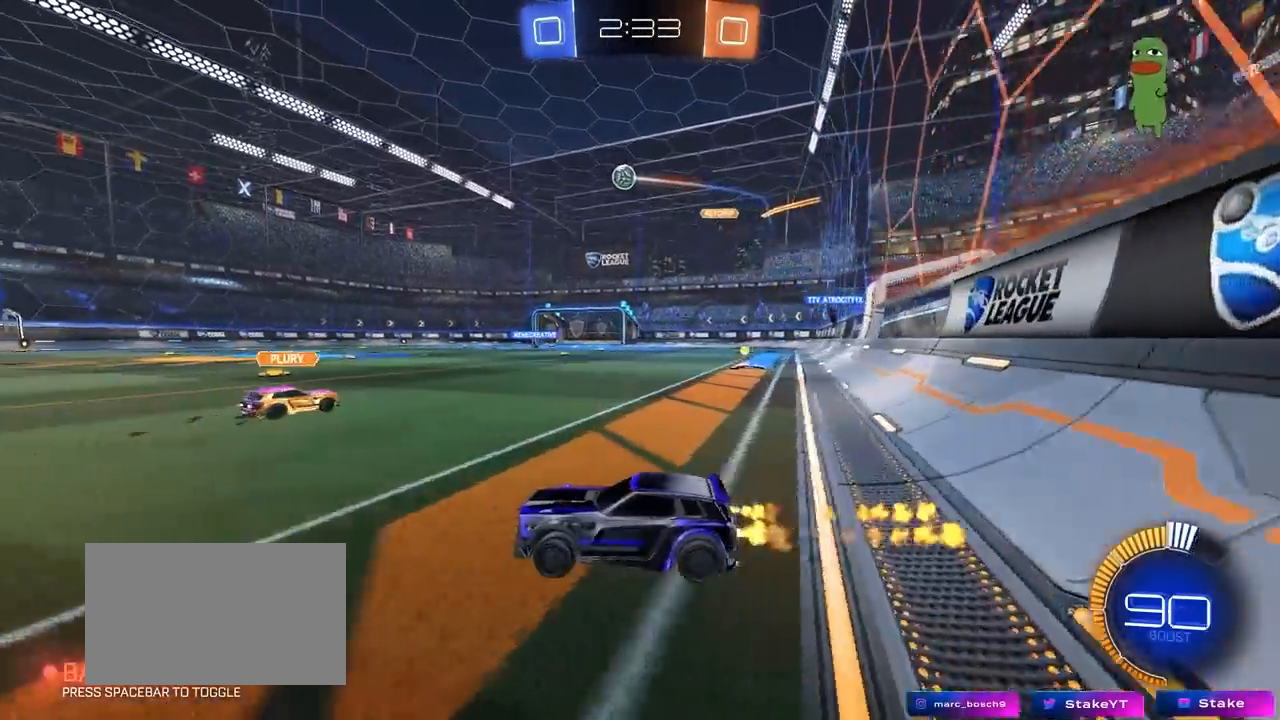
{"keys": ["d", "w"], "mouse": ["left"], "mouse_move": "still", "events": [[50, "shift", "down"], [133, "shift", "up"]]}